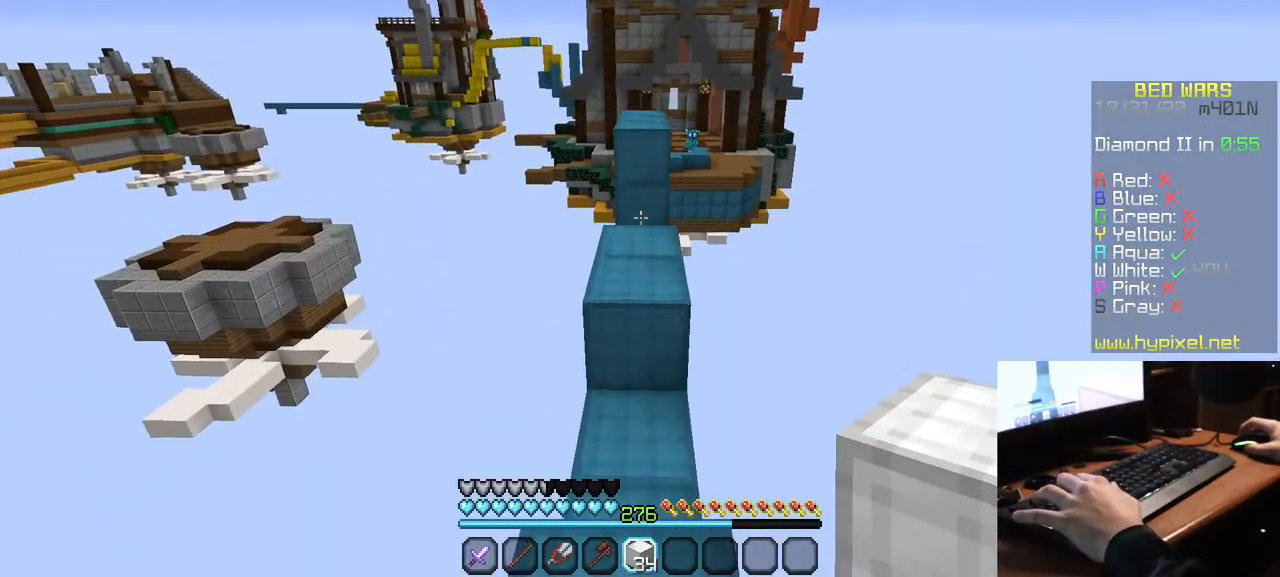
Gameplay with keyboard and mouse; each line is a JSON object with the keys and mouse buttons held at the frame after it. "events" lists presses ("down") and releases ("up") of "a", "d", "s", "w", "mouse_left" and "mouse_right" between this image and that frame as [ms after this image, input, new state], when the widget could be followed in between. "mouse_left", "mouse_right" = the "left", "right" buttons of the "mouse" list. No other keys are recorded. Fast repeated clicks can show as one long hold. Mouse movement is not recorded.
{"keys": ["w"], "mouse": [], "events": []}
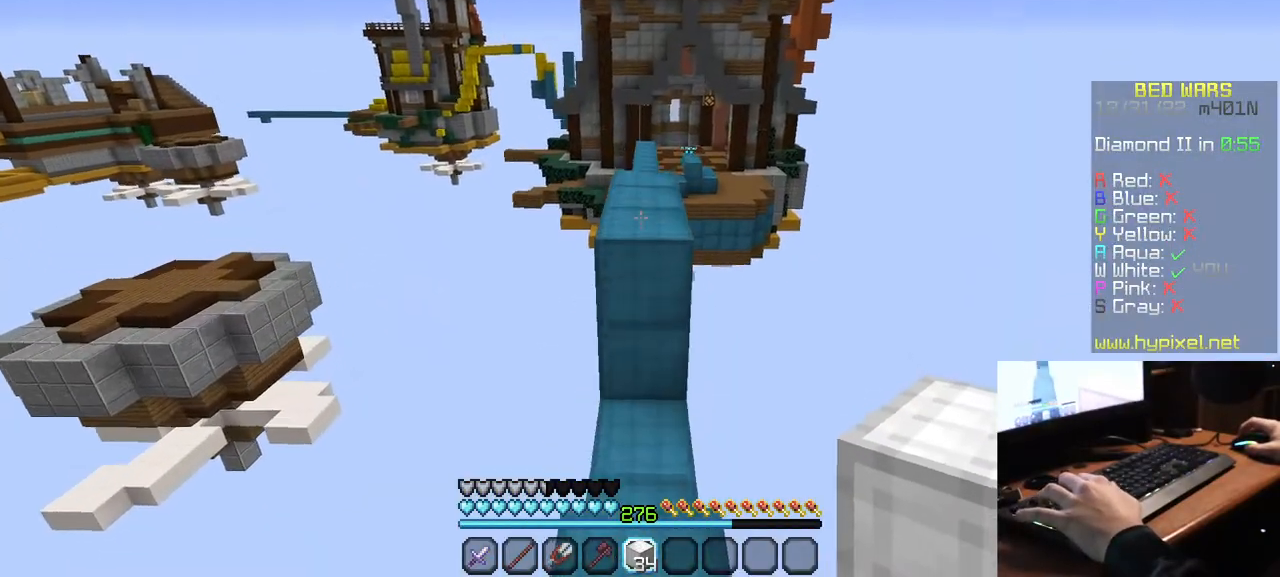
{"keys": ["w"], "mouse": [], "events": []}
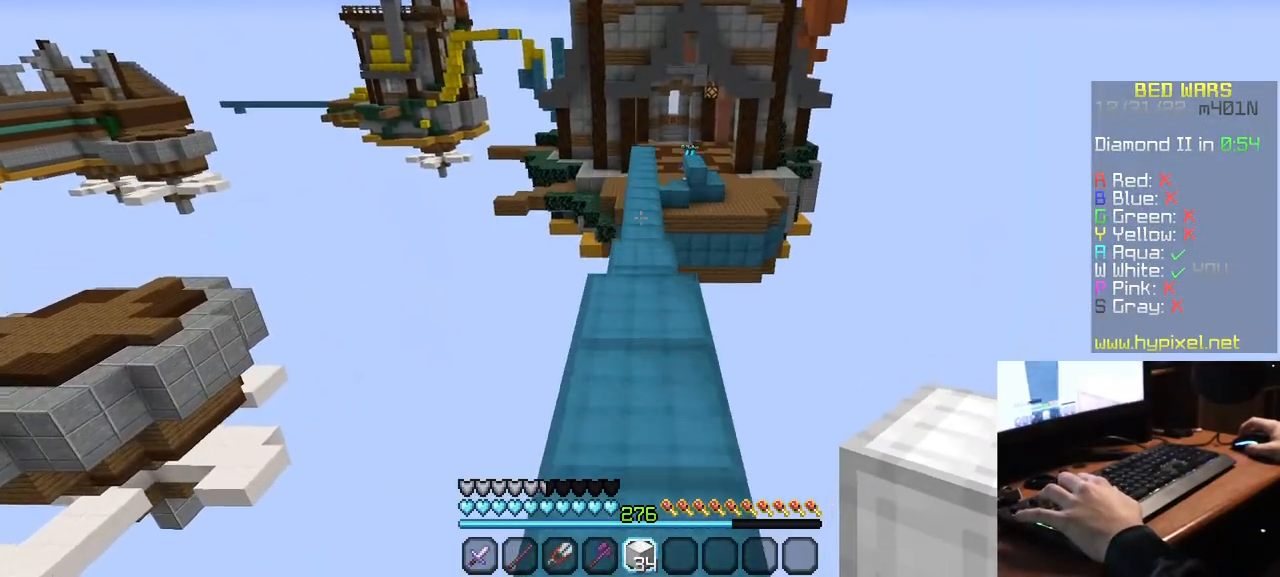
{"keys": ["w"], "mouse": [], "events": []}
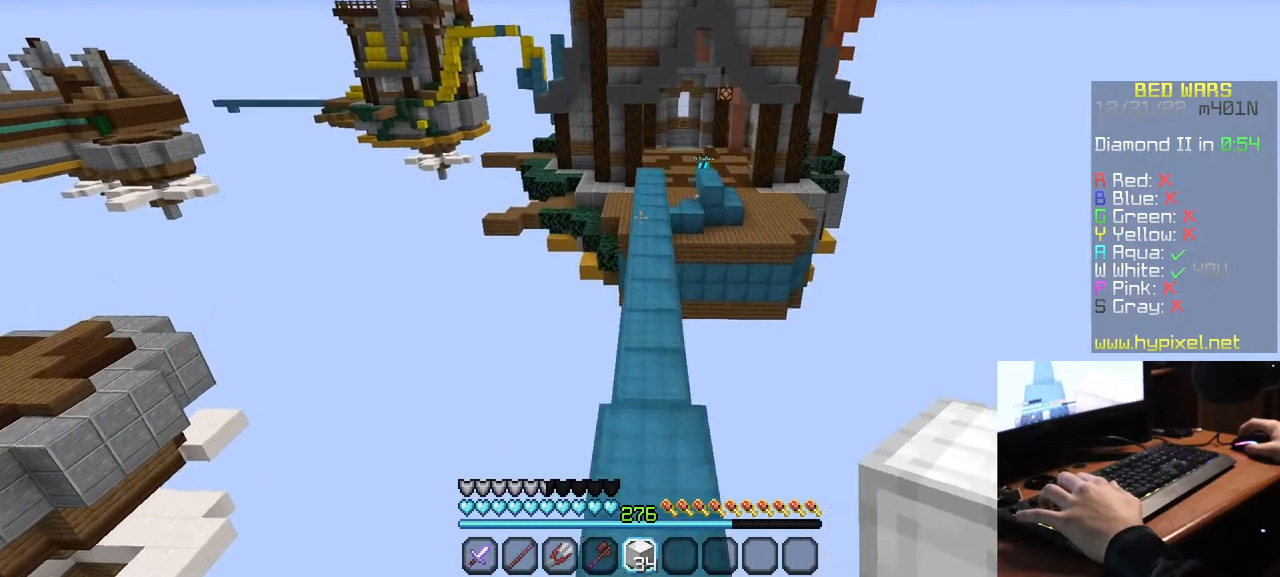
{"keys": ["w"], "mouse": [], "events": []}
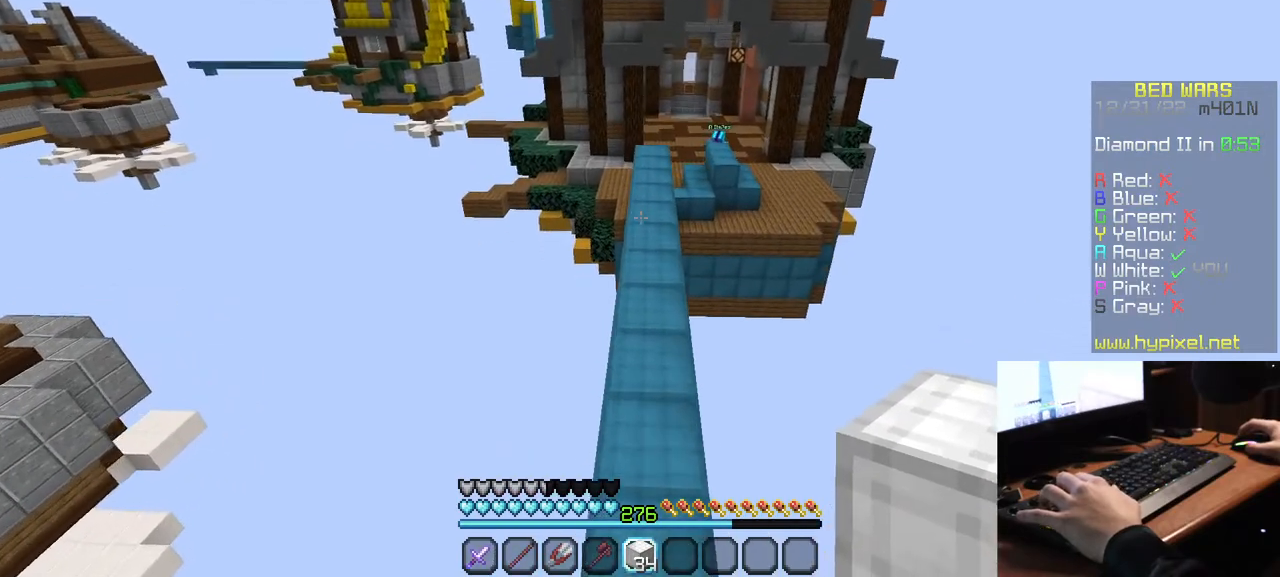
{"keys": ["w"], "mouse": [], "events": []}
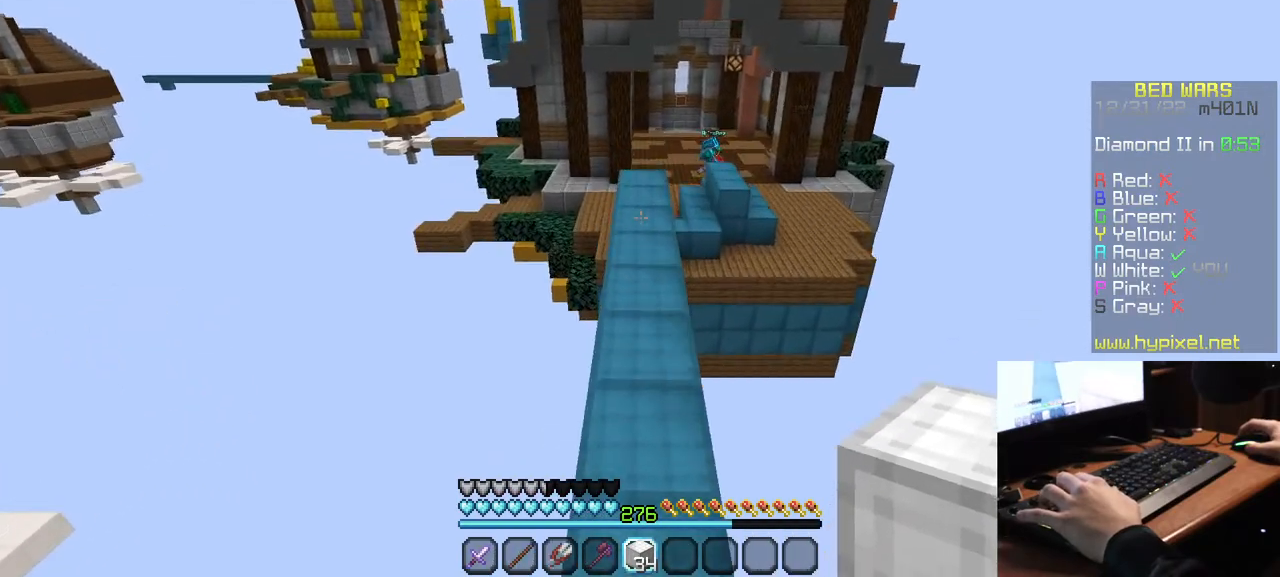
{"keys": ["w"], "mouse": [], "events": []}
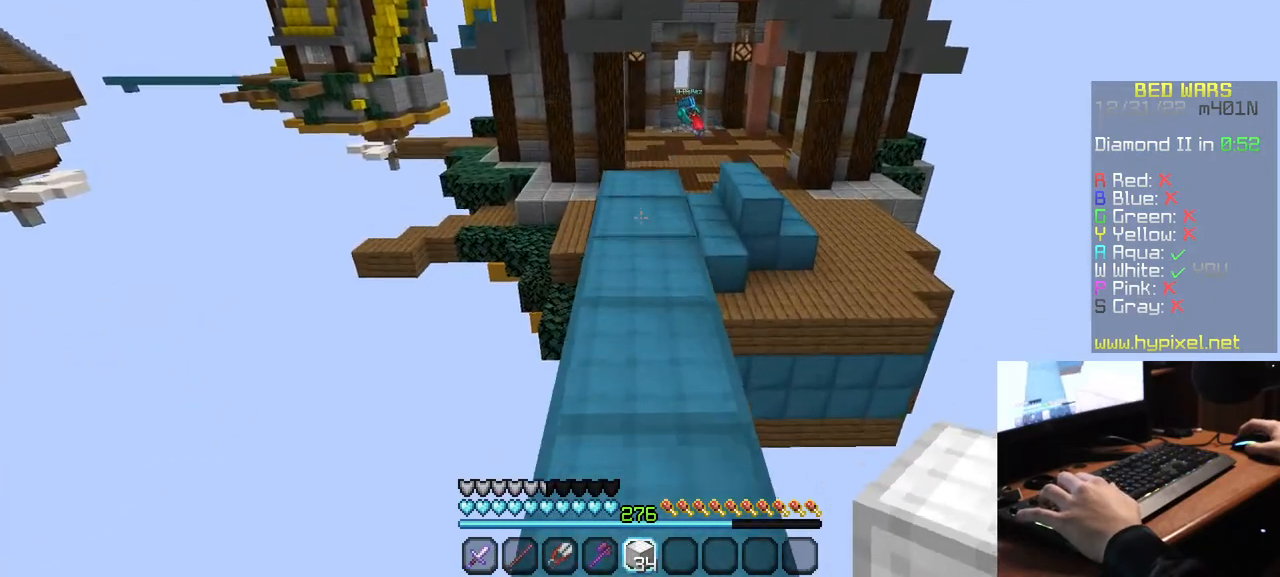
{"keys": ["w"], "mouse": [], "events": []}
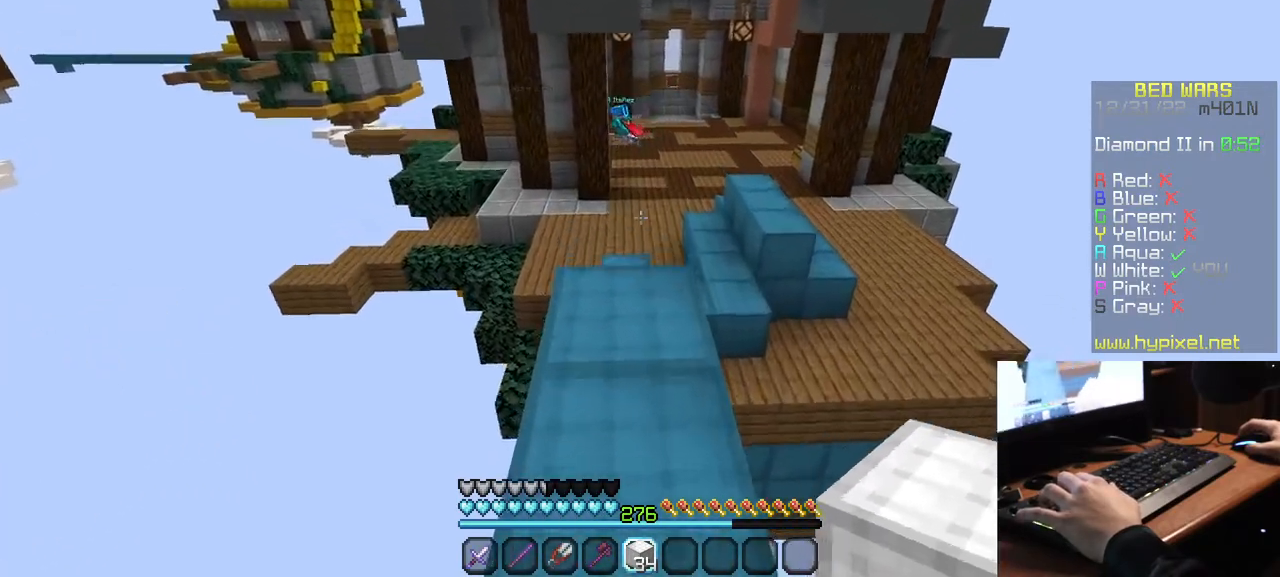
{"keys": ["w"], "mouse": [], "events": []}
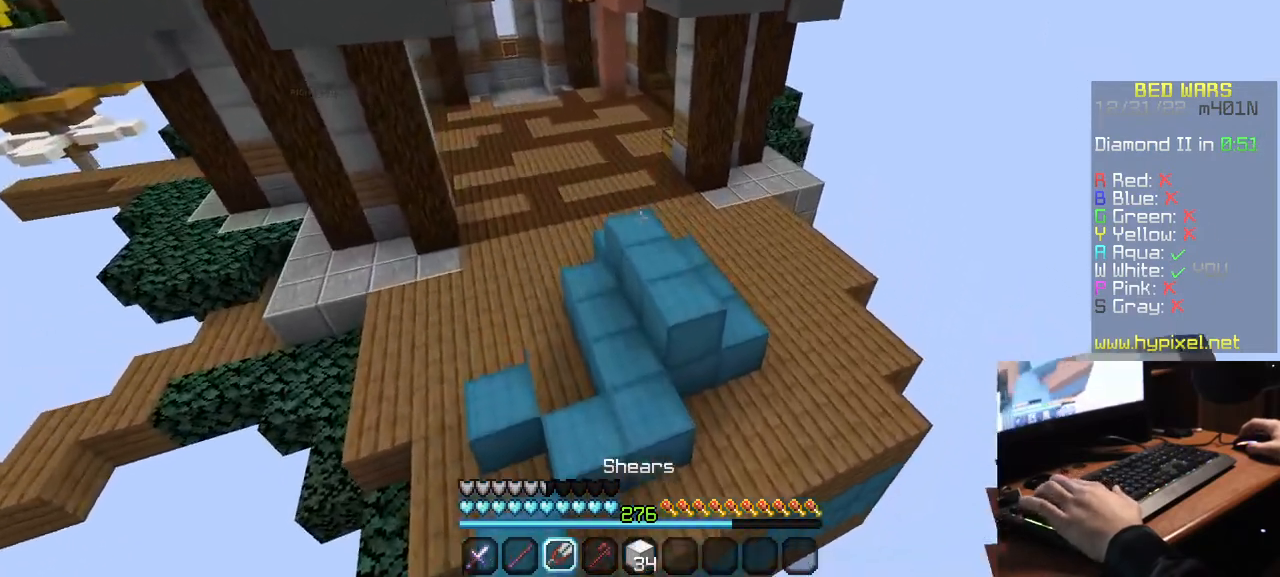
{"keys": ["w"], "mouse": [], "events": []}
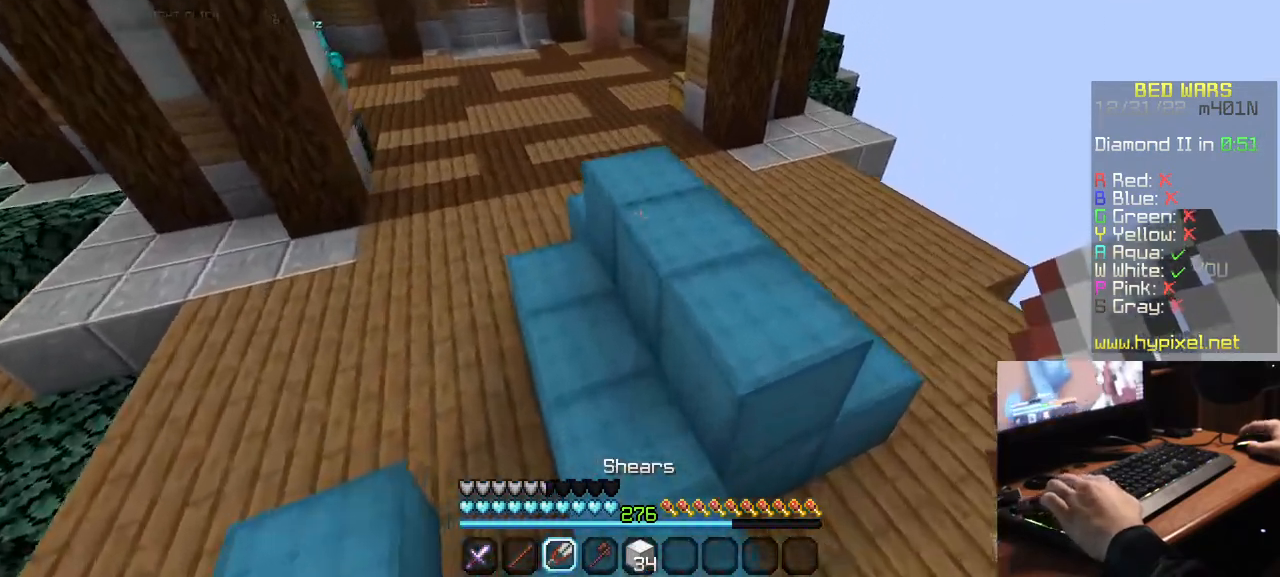
{"keys": [], "mouse": ["left"], "events": [[17, "mouse_left", "down"], [217, "w", "up"]]}
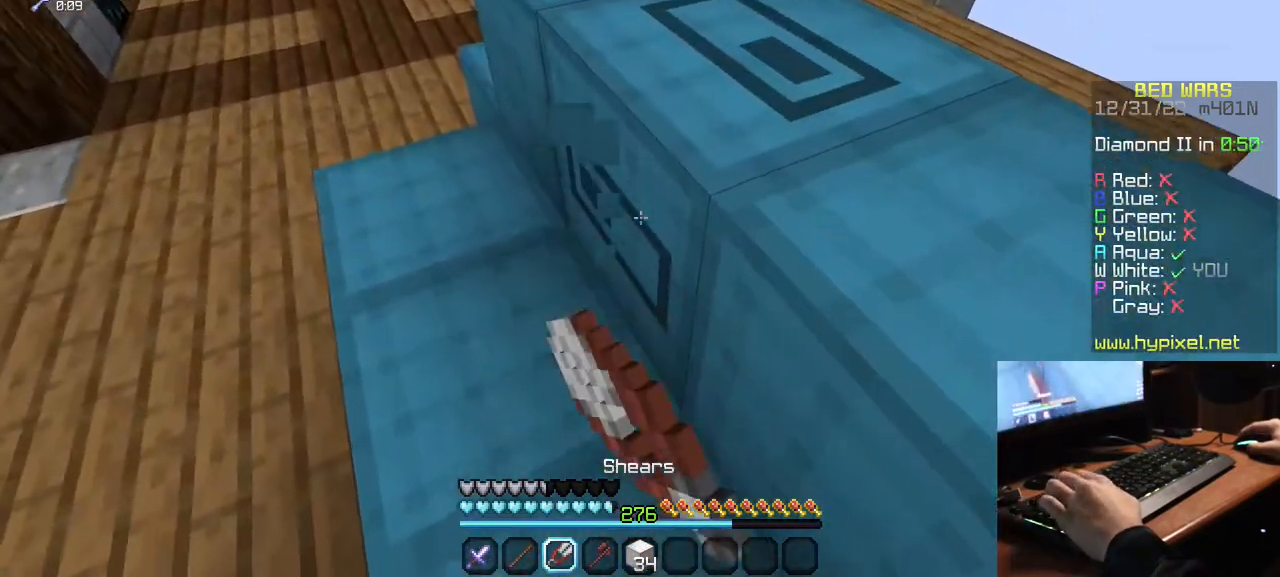
{"keys": [], "mouse": ["left"], "events": []}
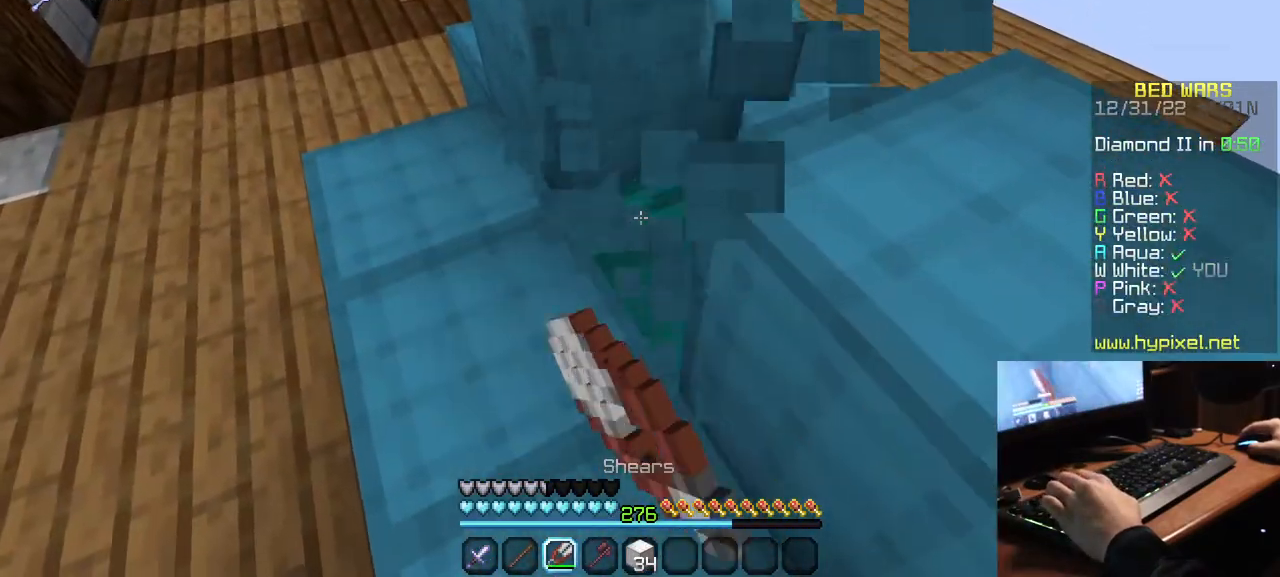
{"keys": [], "mouse": ["left"], "events": []}
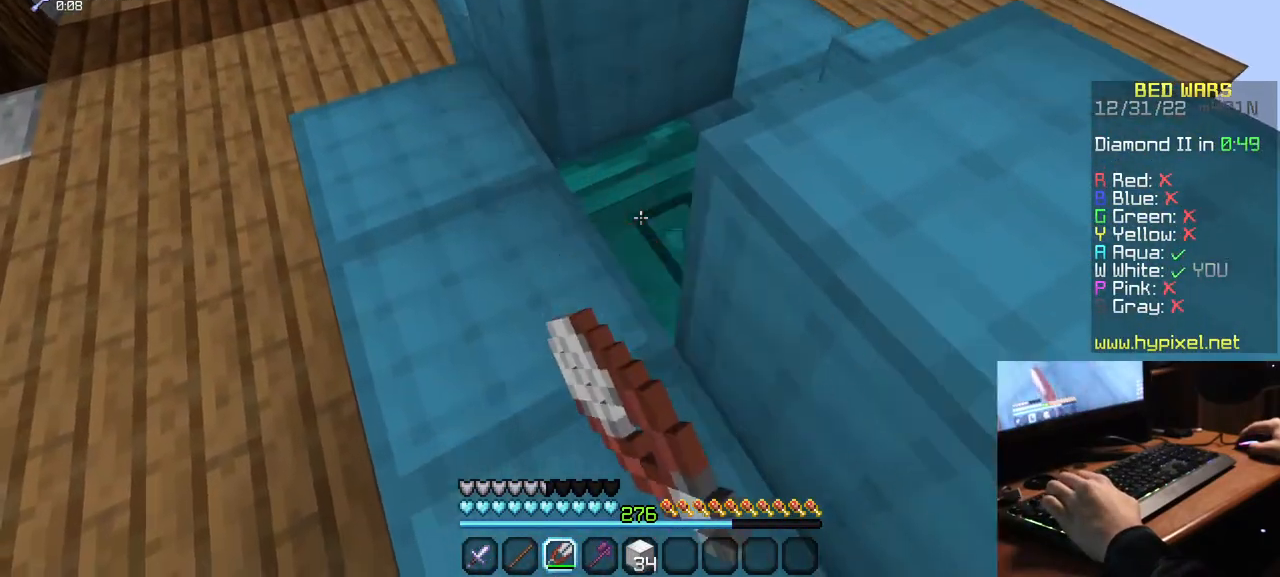
{"keys": [], "mouse": ["left"], "events": []}
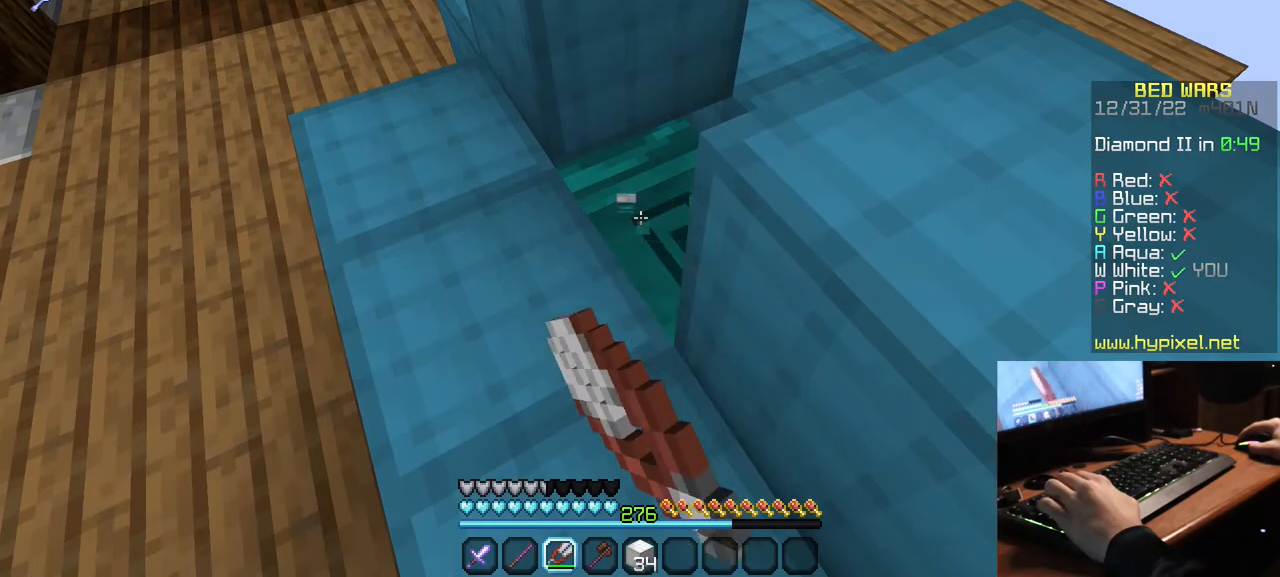
{"keys": ["w"], "mouse": ["left"], "events": [[500, "w", "down"]]}
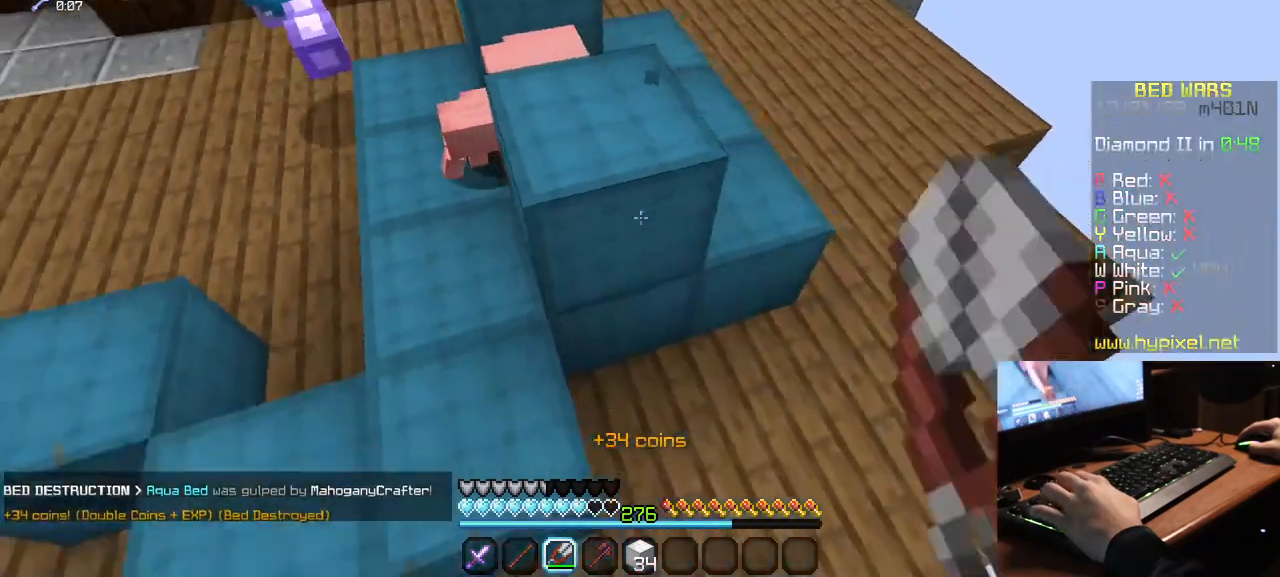
{"keys": ["w"], "mouse": ["right"], "events": [[50, "mouse_left", "up"], [150, "mouse_left", "down"], [284, "mouse_left", "up"], [317, "mouse_right", "down"]]}
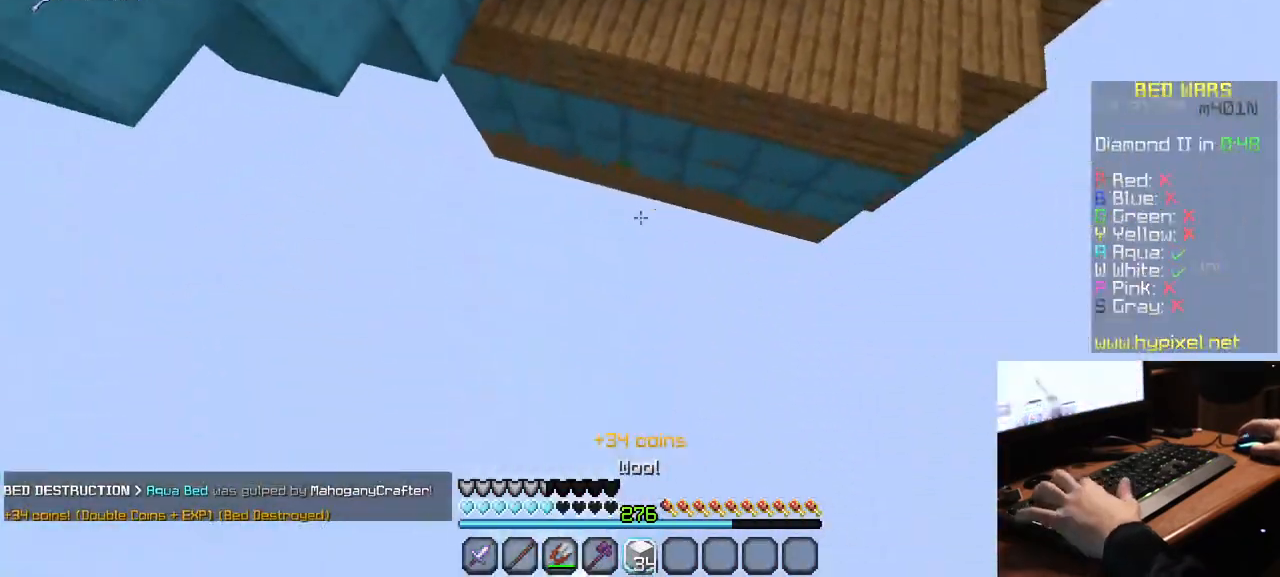
{"keys": ["w"], "mouse": ["left"], "events": [[250, "mouse_right", "up"], [484, "mouse_left", "down"]]}
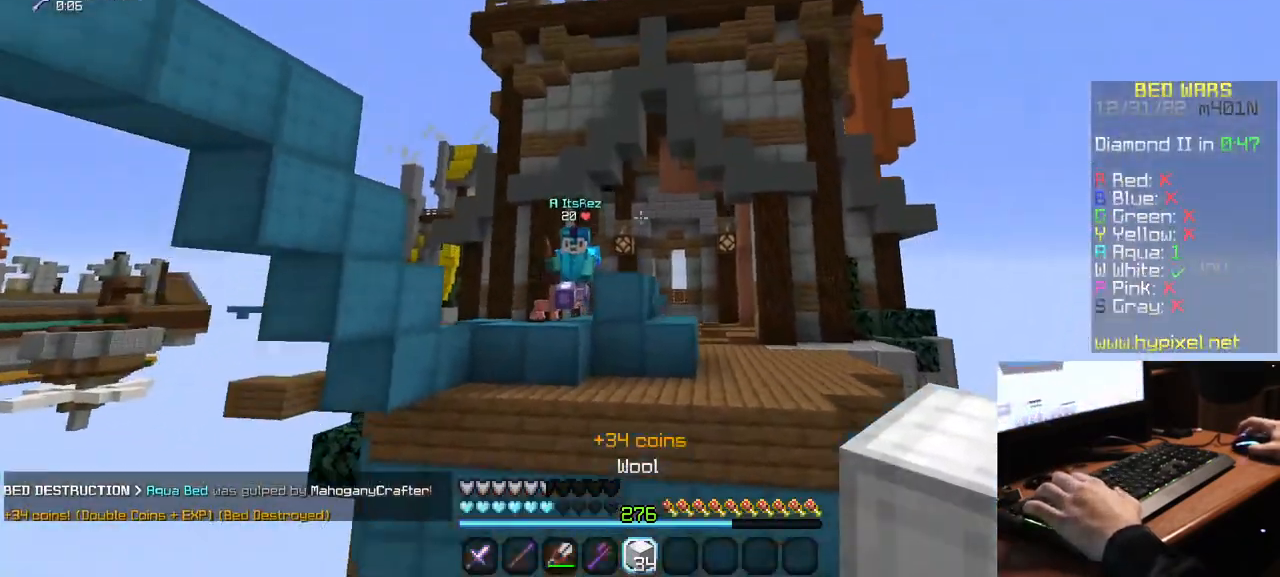
{"keys": [], "mouse": ["left", "right"], "events": [[150, "mouse_left", "up"], [234, "mouse_left", "down"], [234, "w", "up"], [484, "mouse_right", "down"]]}
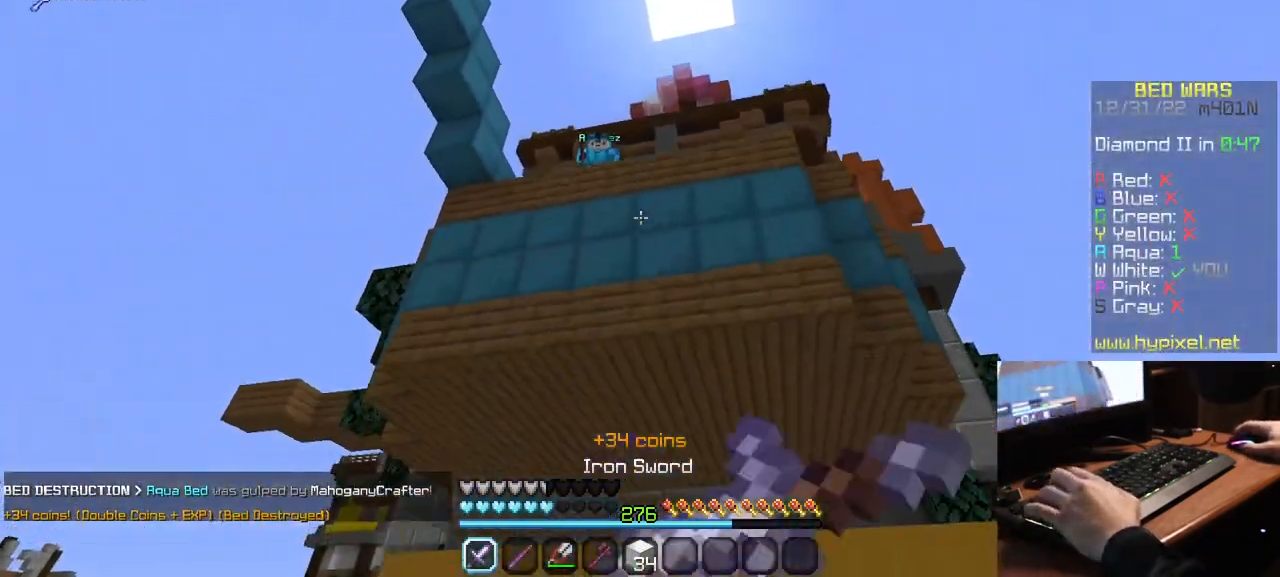
{"keys": [], "mouse": [], "events": [[34, "mouse_left", "up"], [184, "mouse_left", "down"], [250, "mouse_right", "up"], [284, "mouse_left", "up"]]}
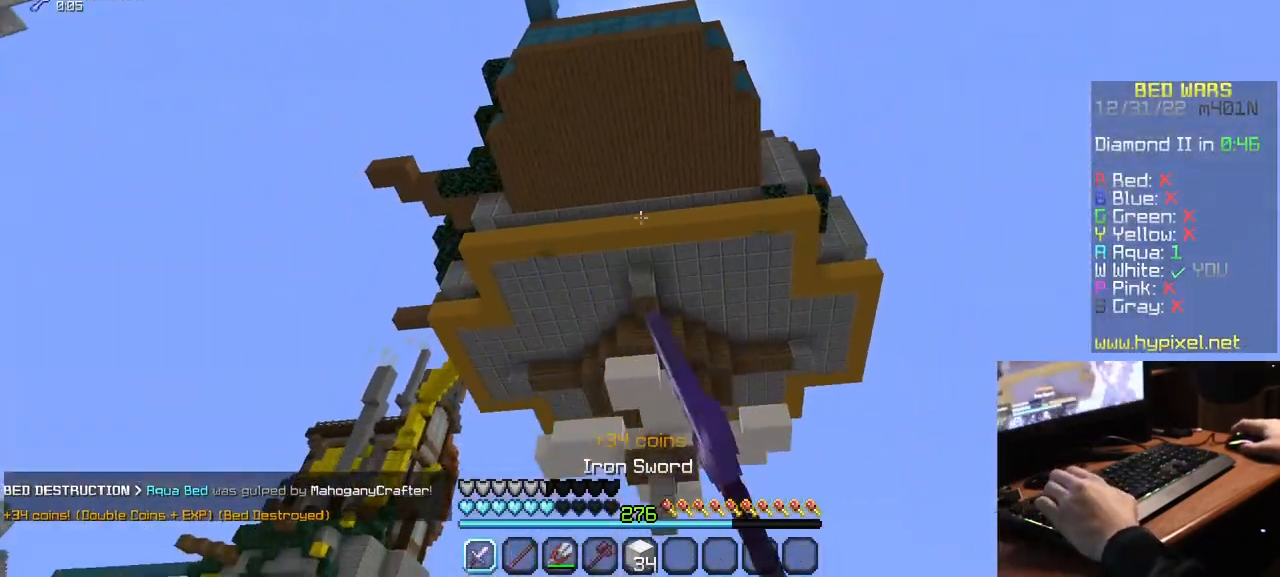
{"keys": [], "mouse": [], "events": []}
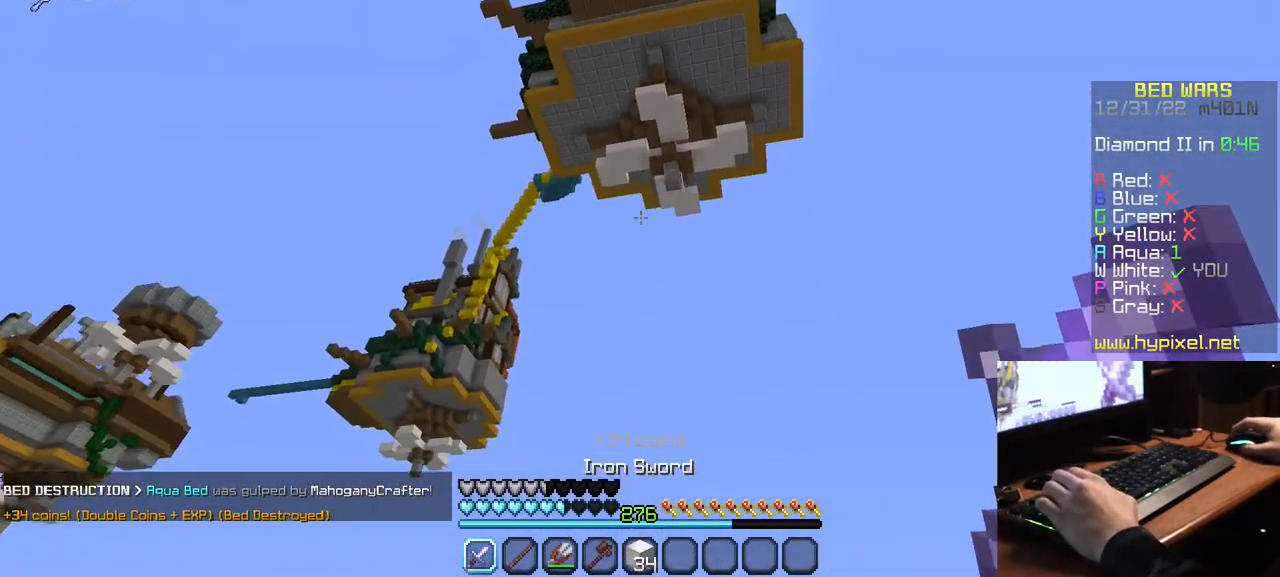
{"keys": [], "mouse": [], "events": []}
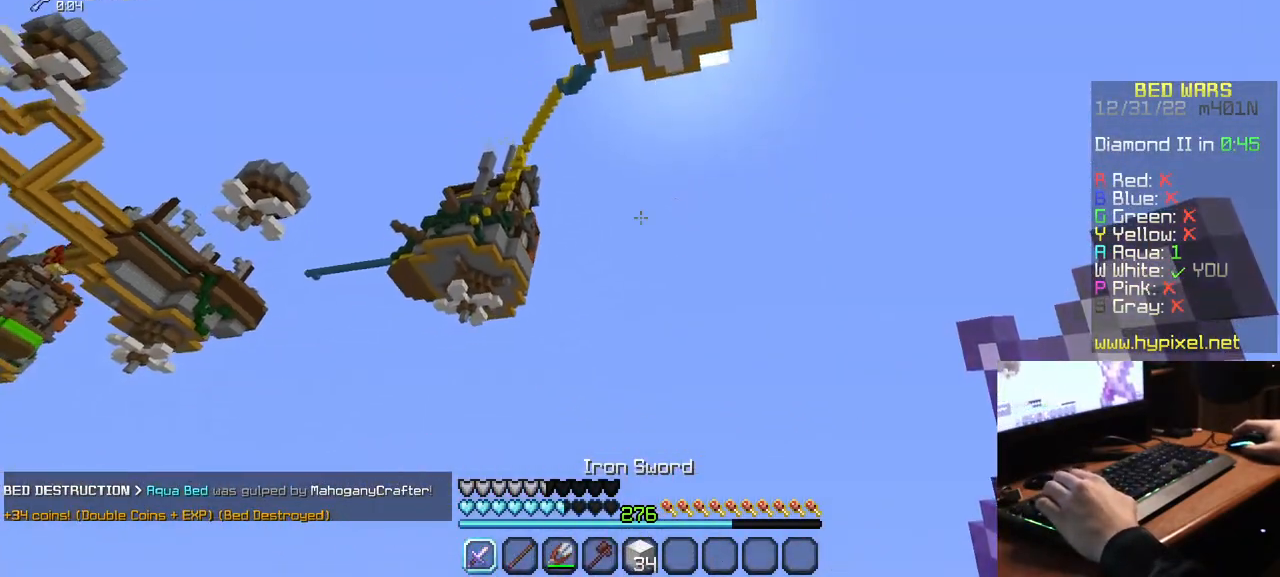
{"keys": [], "mouse": ["left"], "events": [[317, "mouse_left", "down"]]}
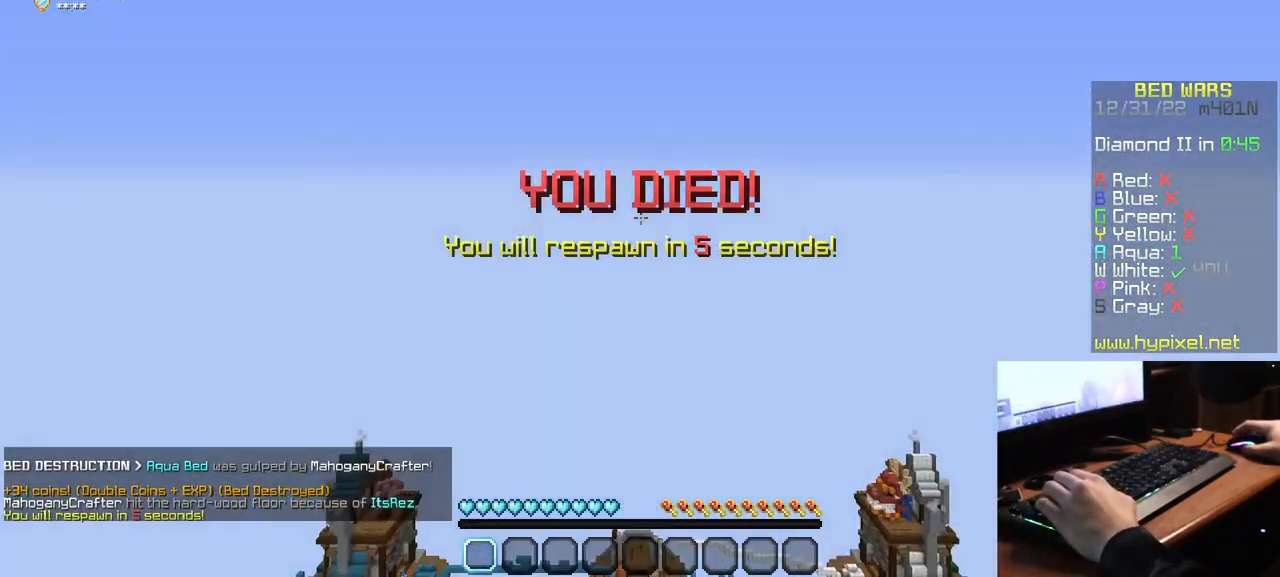
{"keys": [], "mouse": [], "events": [[317, "mouse_left", "up"]]}
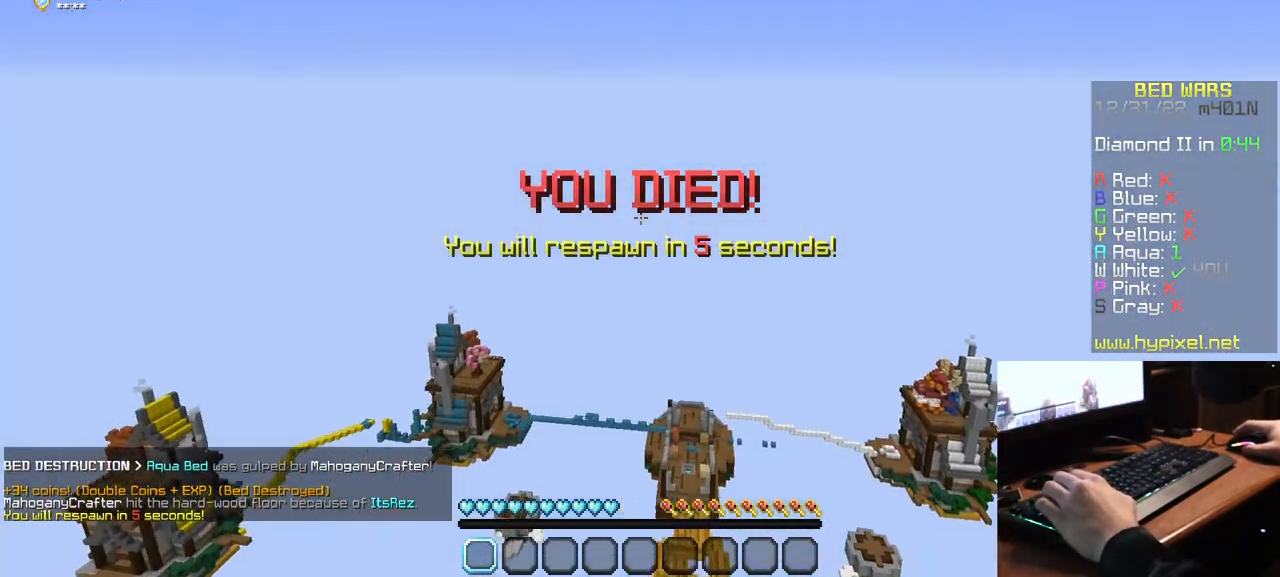
{"keys": [], "mouse": [], "events": []}
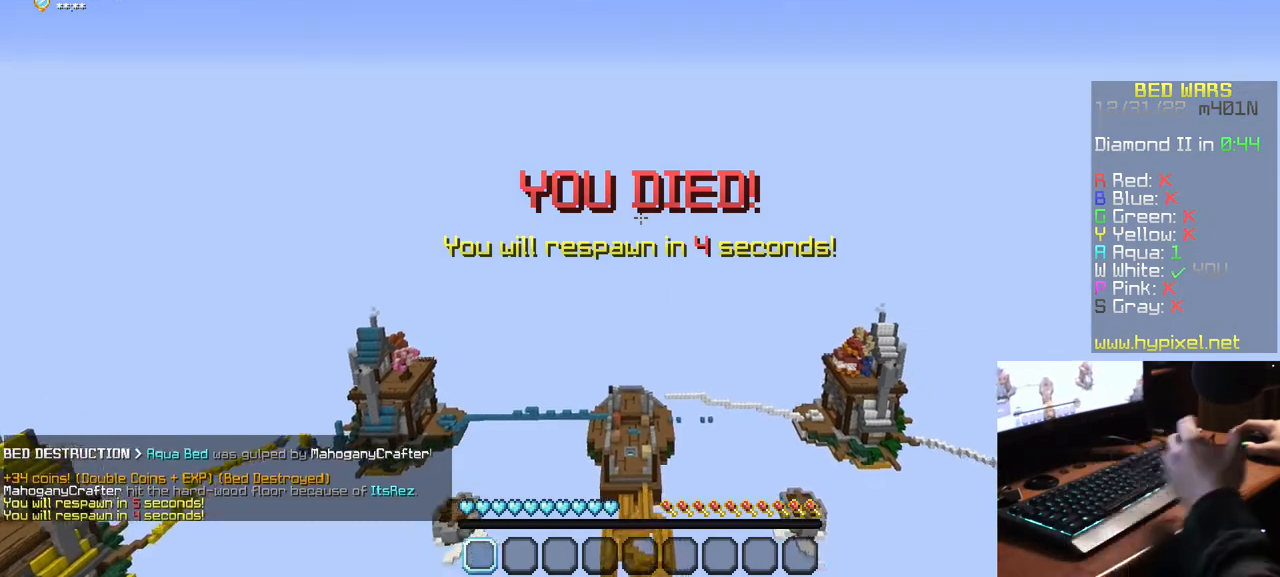
{"keys": [], "mouse": [], "events": []}
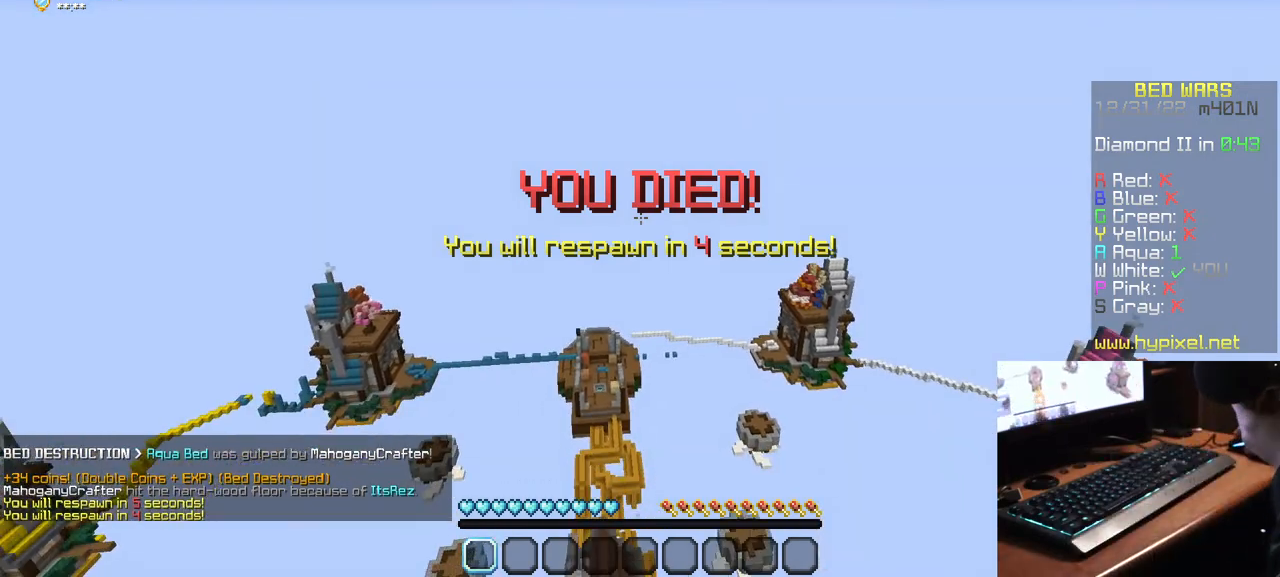
{"keys": [], "mouse": [], "events": []}
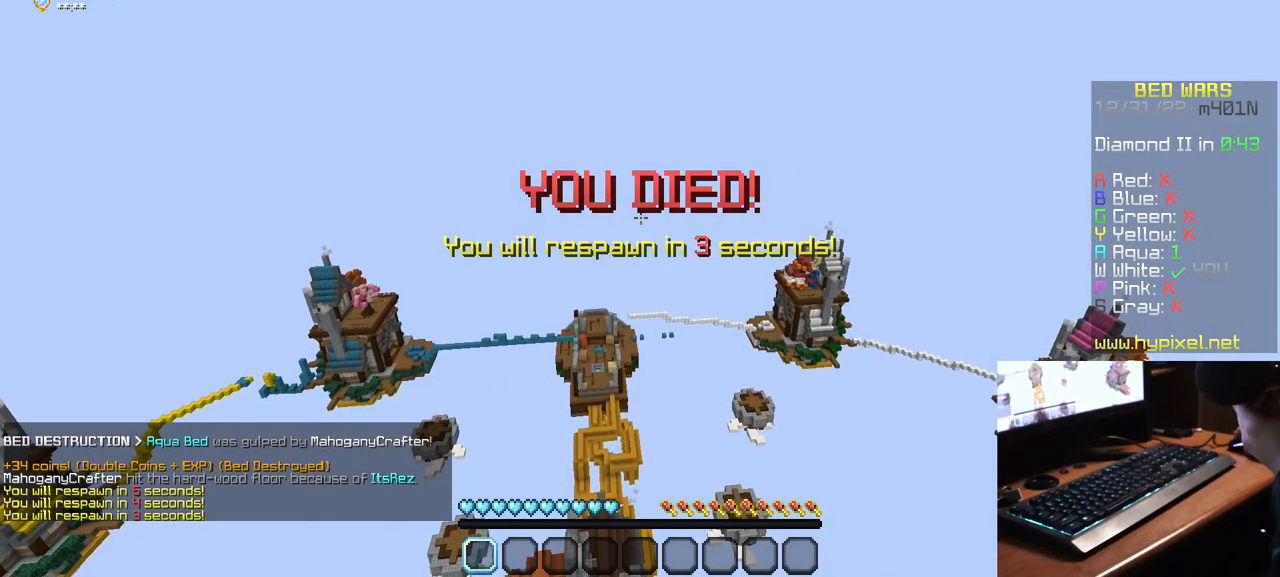
{"keys": [], "mouse": [], "events": []}
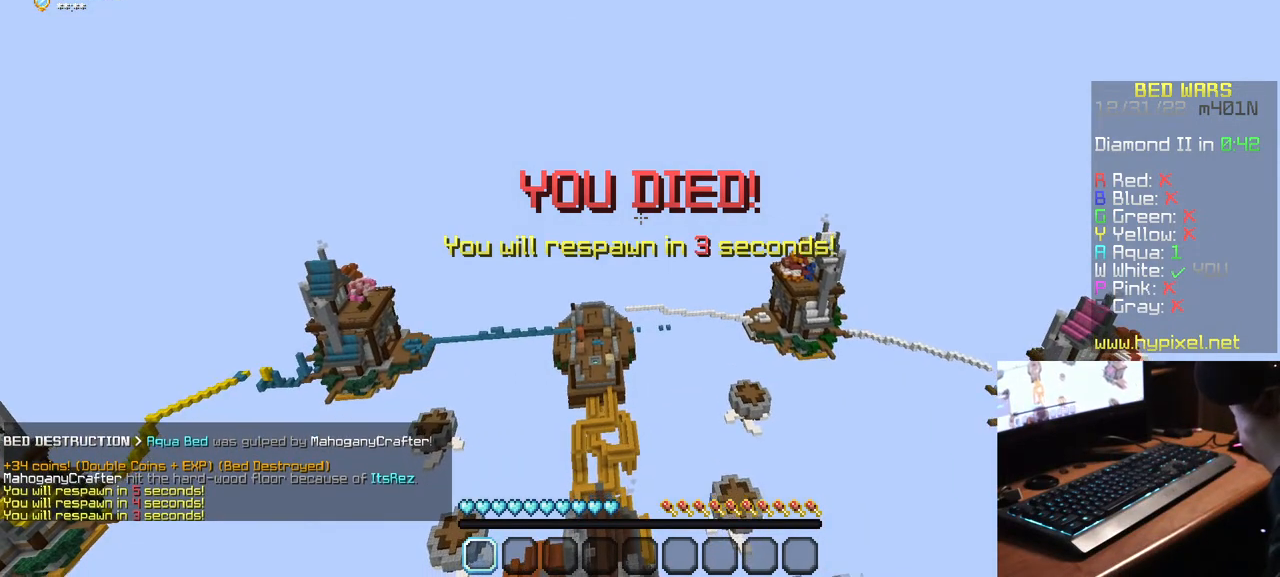
{"keys": [], "mouse": [], "events": []}
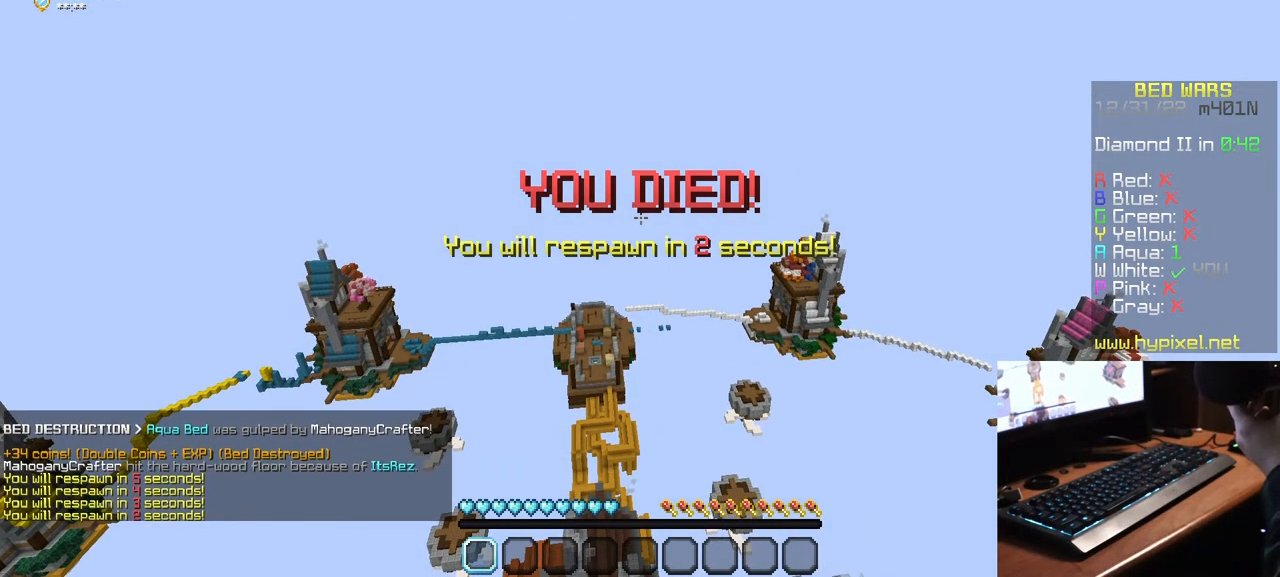
{"keys": [], "mouse": [], "events": []}
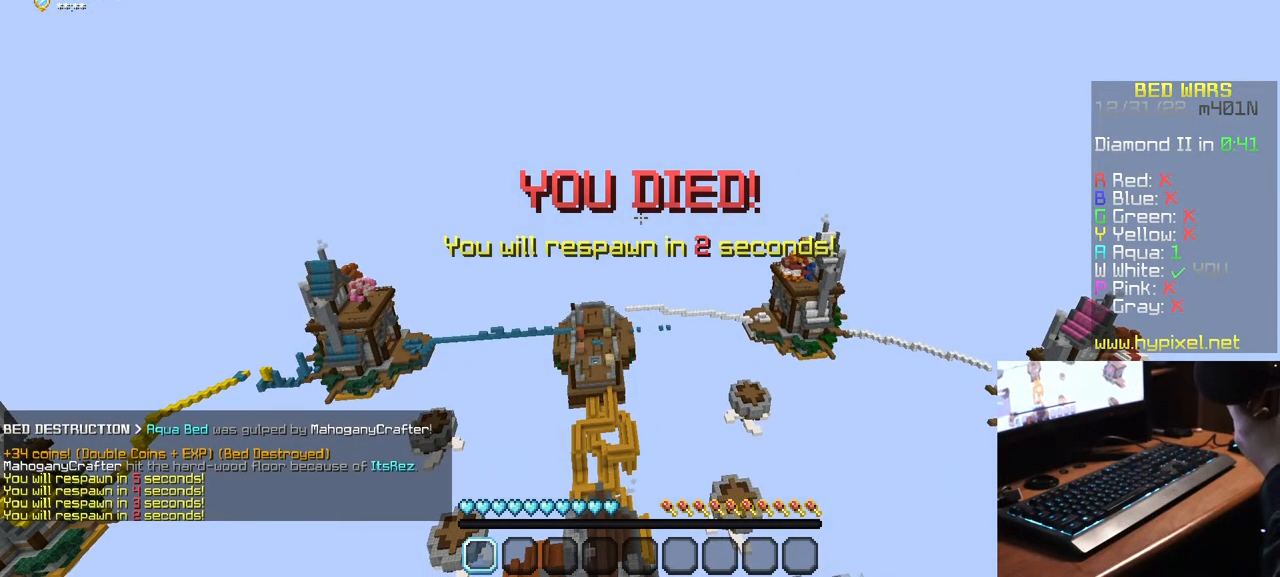
{"keys": [], "mouse": [], "events": []}